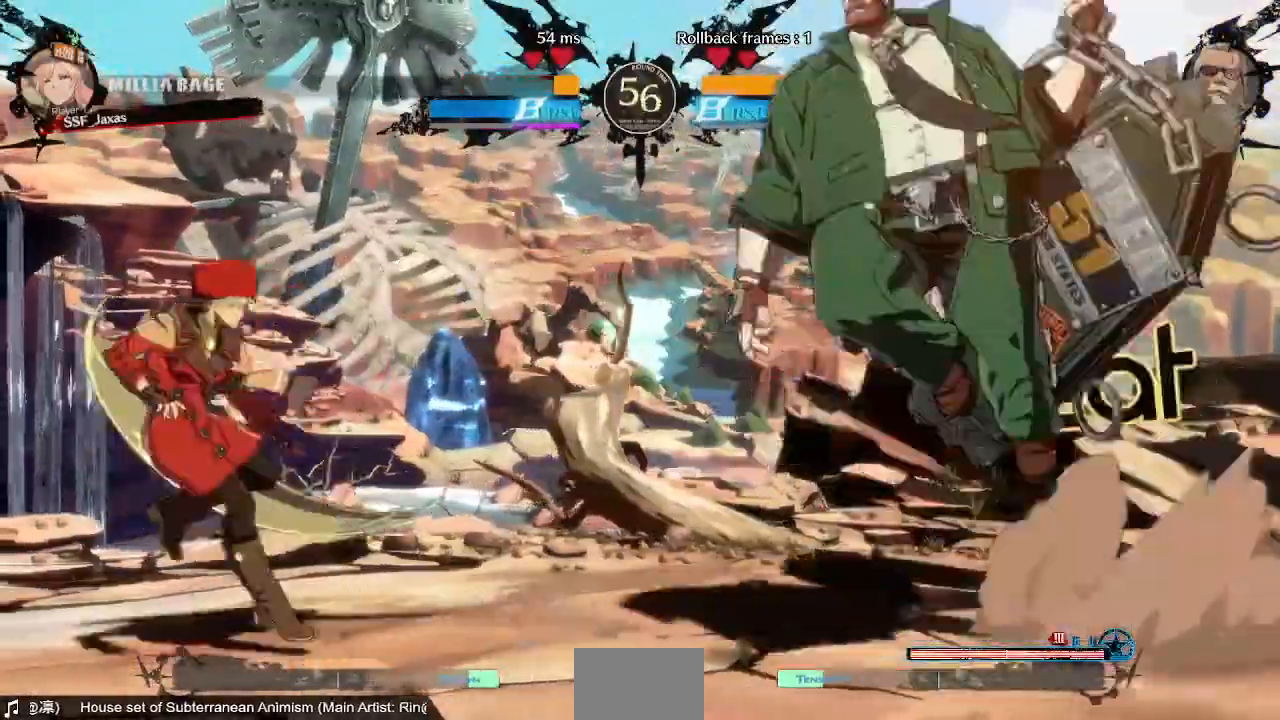
Gameplay with a controller (arcade stick); each line is a JSON object with the inputs held at the frame after it (dt_ms = milliseconds from this image to that frame). "events" lists button and stick changes between this image and that frame as [ms after this image, input, new state], when the widget could be followed in between. Not read: L3 R3 SELECT START.
{"dt_ms": 480, "buttons": ["DPAD_LEFT"], "events": [[160, "DPAD_LEFT", "up"], [160, "DPAD_RIGHT", "down"], [440, "DPAD_LEFT", "down"], [440, "DPAD_RIGHT", "up"]]}
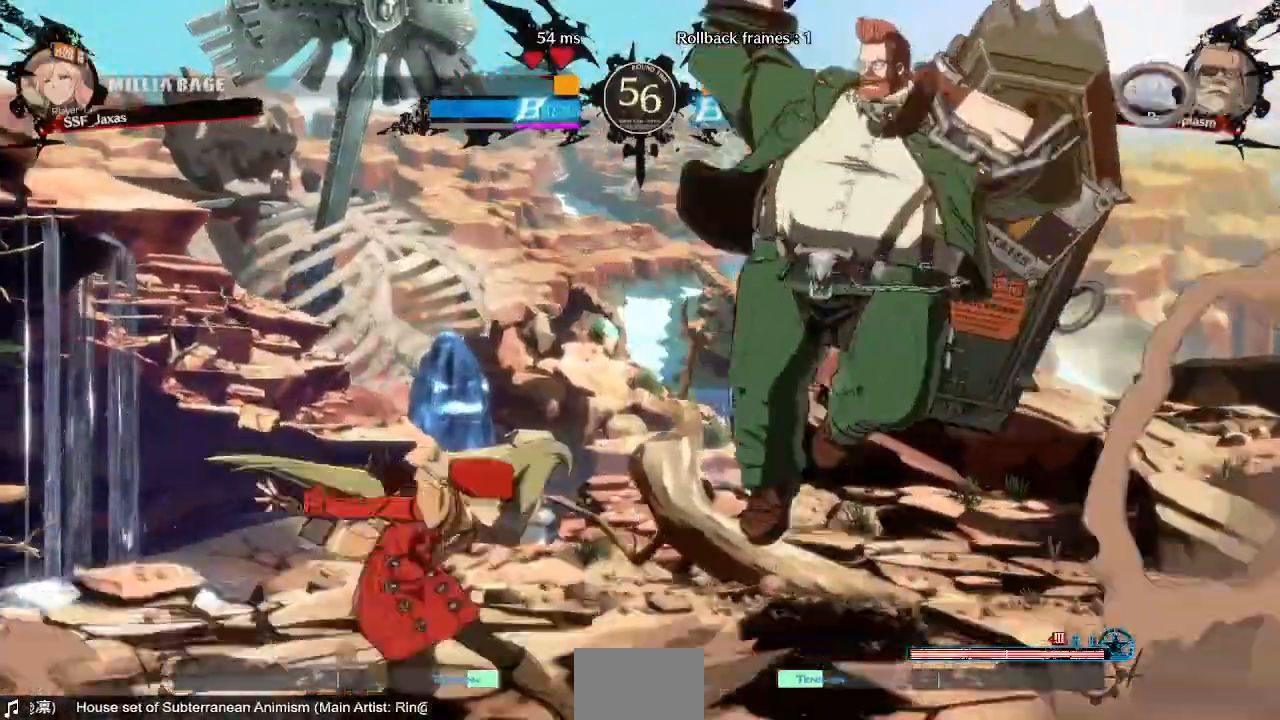
{"dt_ms": 520, "buttons": []}
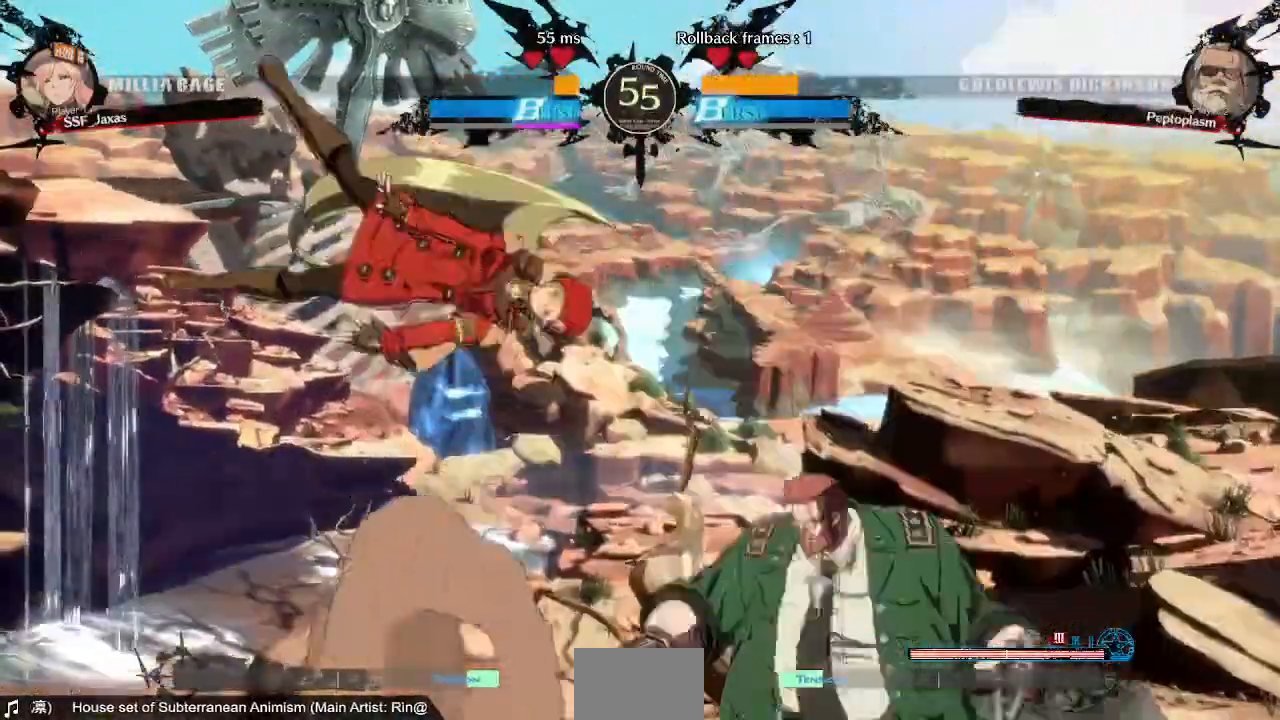
{"dt_ms": 1000, "buttons": ["DPAD_LEFT"]}
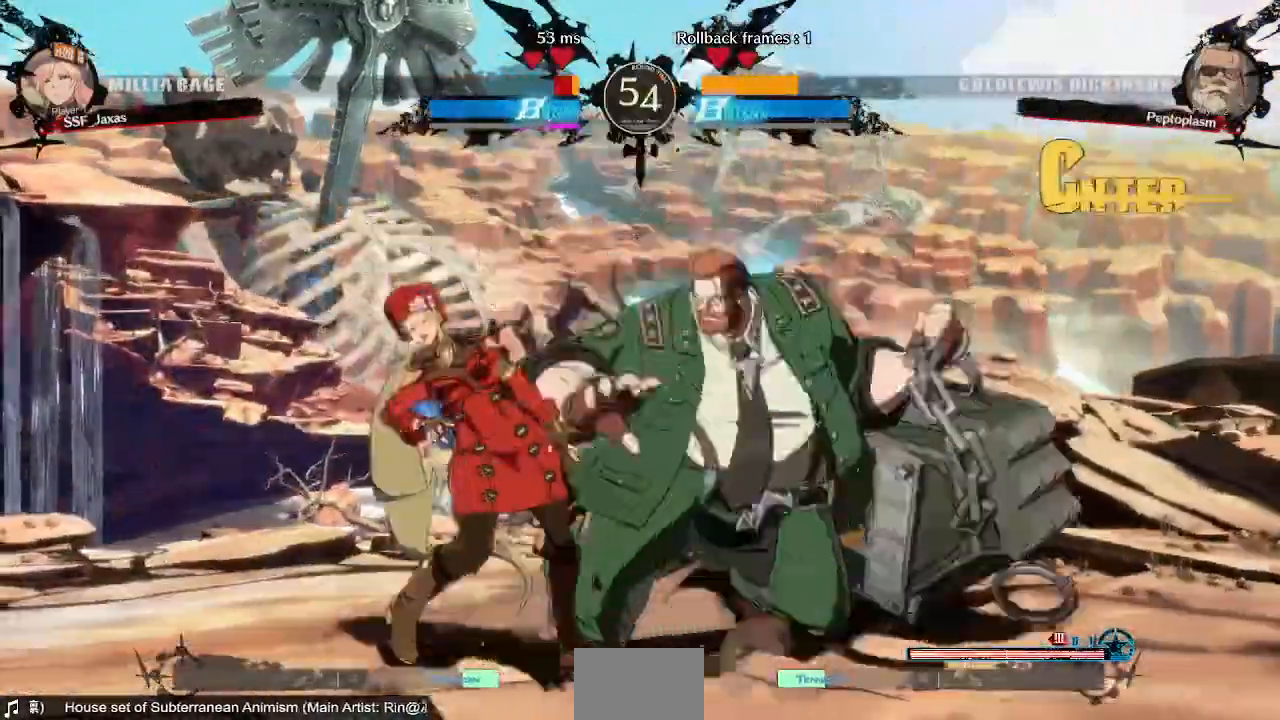
{"dt_ms": 480, "buttons": ["DPAD_LEFT"], "events": [[120, "DPAD_DOWN", "down"], [360, "DPAD_DOWN", "up"]]}